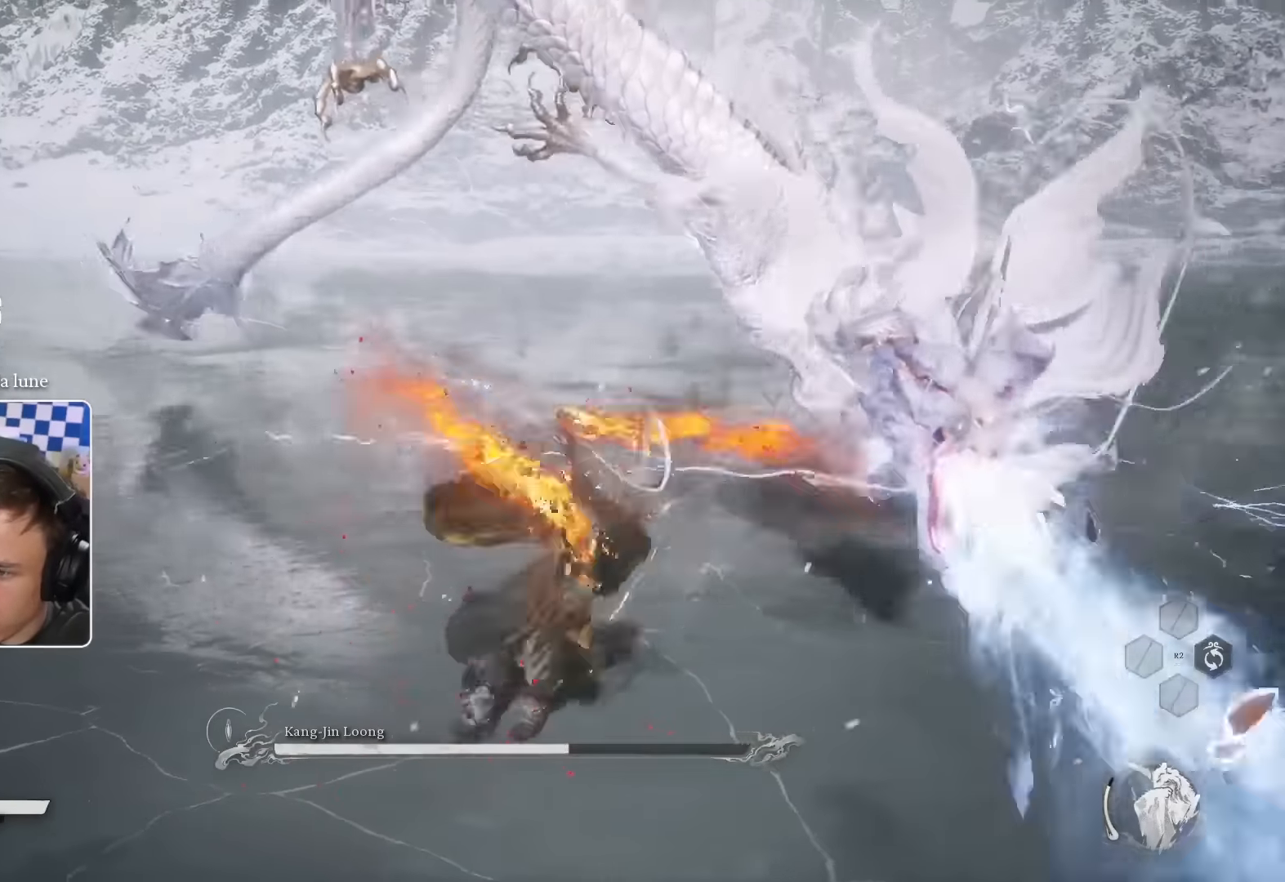
Gameplay with a controller (PlayStation layout); each line is a JSON object with the inputs held at the frame after it (dt_ms = milliseconds from this image to that frame). "events" lists button and stick changes between this image and that frame as [ms after this image, input, new state], when the widget could be followed in between. Not read: HOME L1 L2 L3 SQUARE TRIANGLE.
{"dt_ms": 1000, "buttons": [], "left_stick": "up", "right_stick": "center", "events": [[50, "DPAD_LEFT", "down"], [100, "DPAD_LEFT", "up"], [317, "left_stick", "up-right"], [350, "R1", "down"], [367, "START", "down"], [383, "START", "up"], [400, "R1", "up"], [533, "left_stick", "up"], [667, "R1", "down"], [717, "R1", "up"]]}
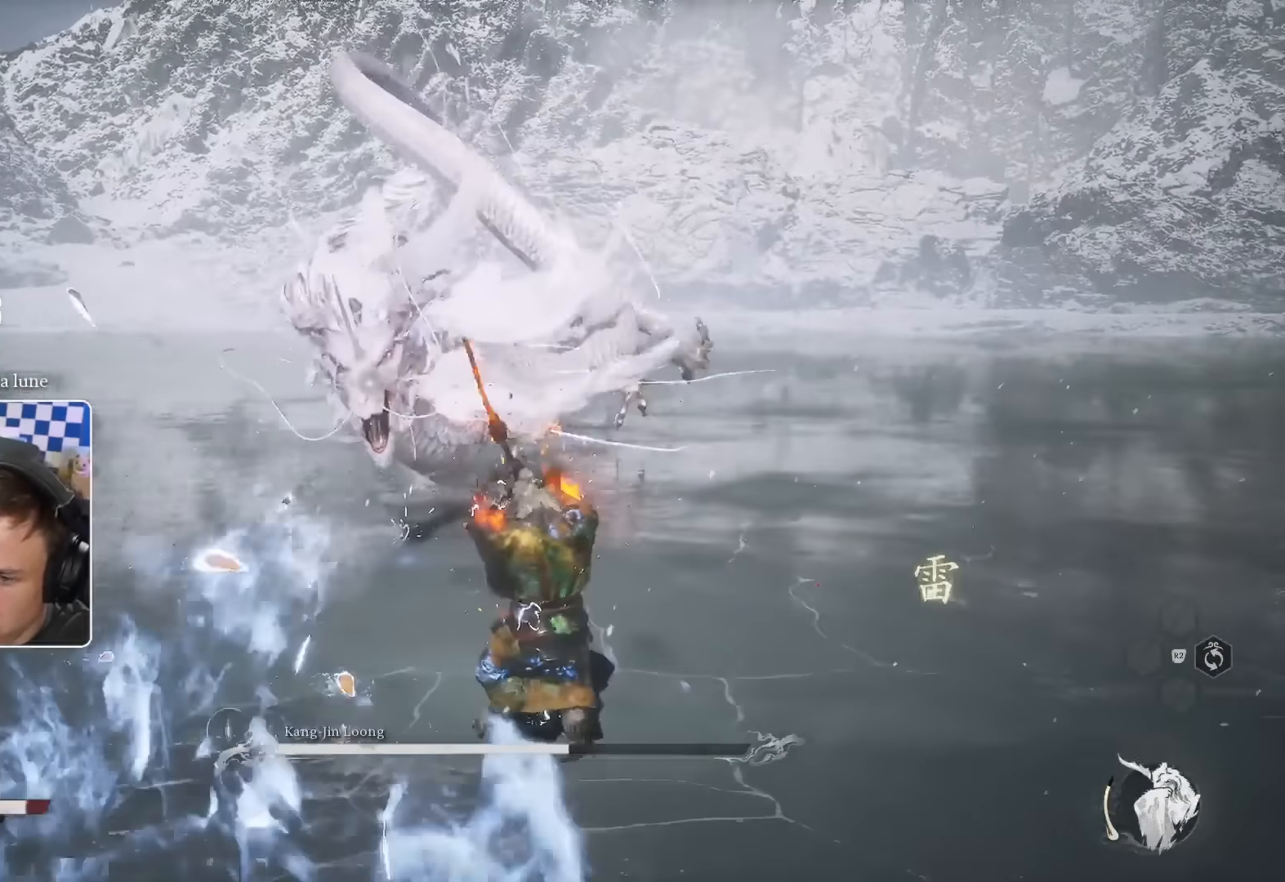
{"dt_ms": 500, "buttons": [], "left_stick": "up", "right_stick": "center", "events": []}
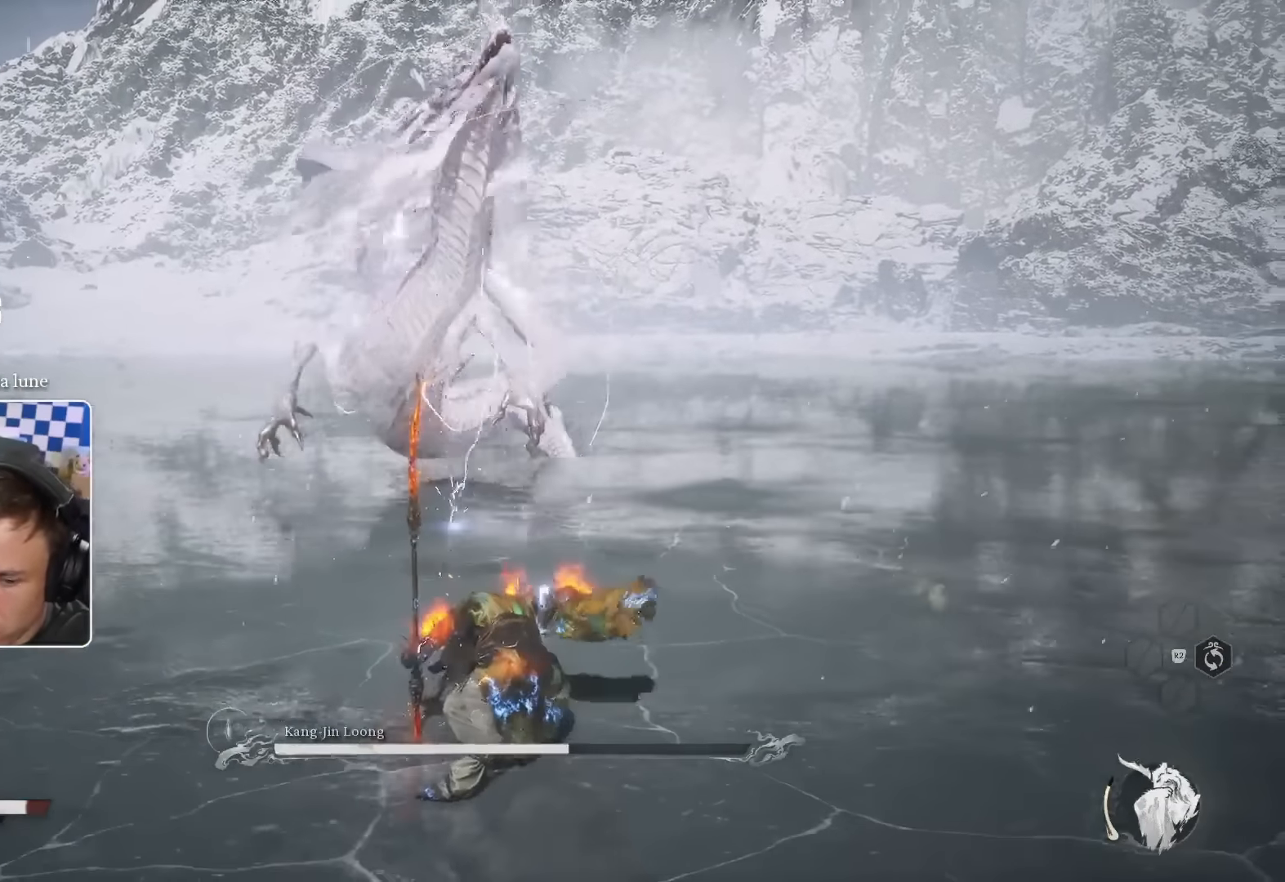
{"dt_ms": 500, "buttons": [], "left_stick": "up", "right_stick": "center", "events": []}
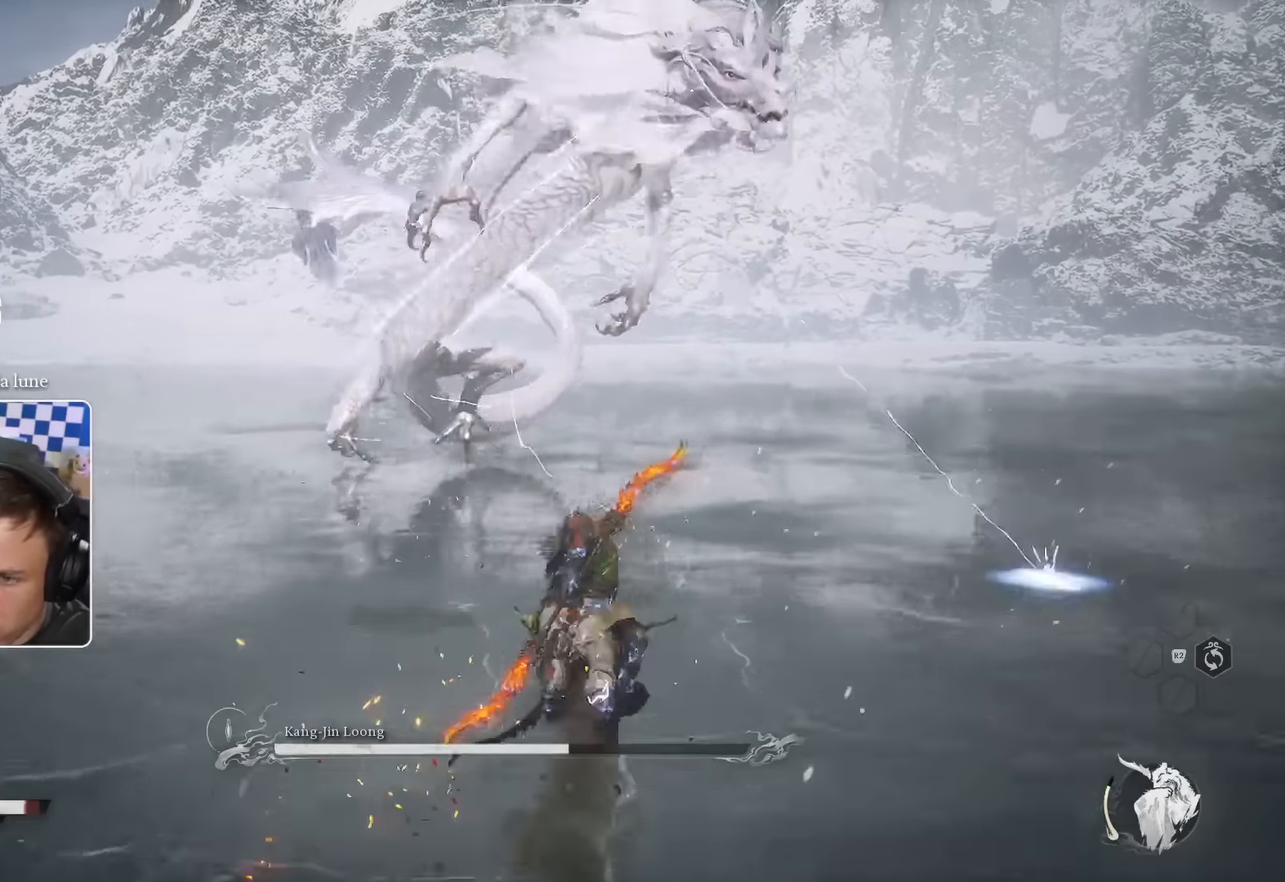
{"dt_ms": 500, "buttons": ["R2"], "left_stick": "up-right", "right_stick": "center", "events": [[83, "R2", "down"], [217, "R2", "up"], [300, "R2", "down"], [367, "R2", "up"], [383, "left_stick", "up-right"], [483, "R2", "down"]]}
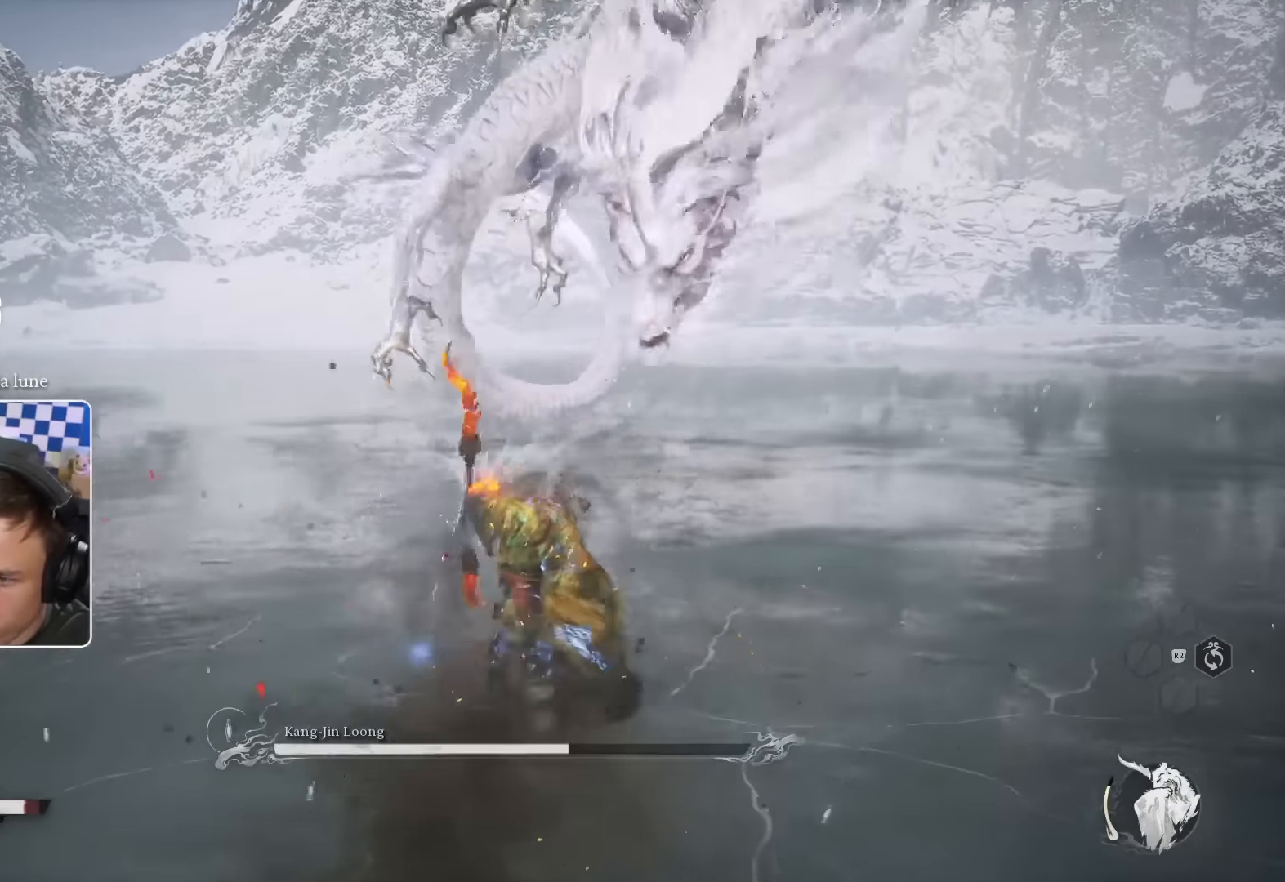
{"dt_ms": 500, "buttons": [], "left_stick": "up", "right_stick": "center", "events": [[33, "R2", "up"], [133, "R2", "down"], [217, "R2", "up"], [283, "left_stick", "up"]]}
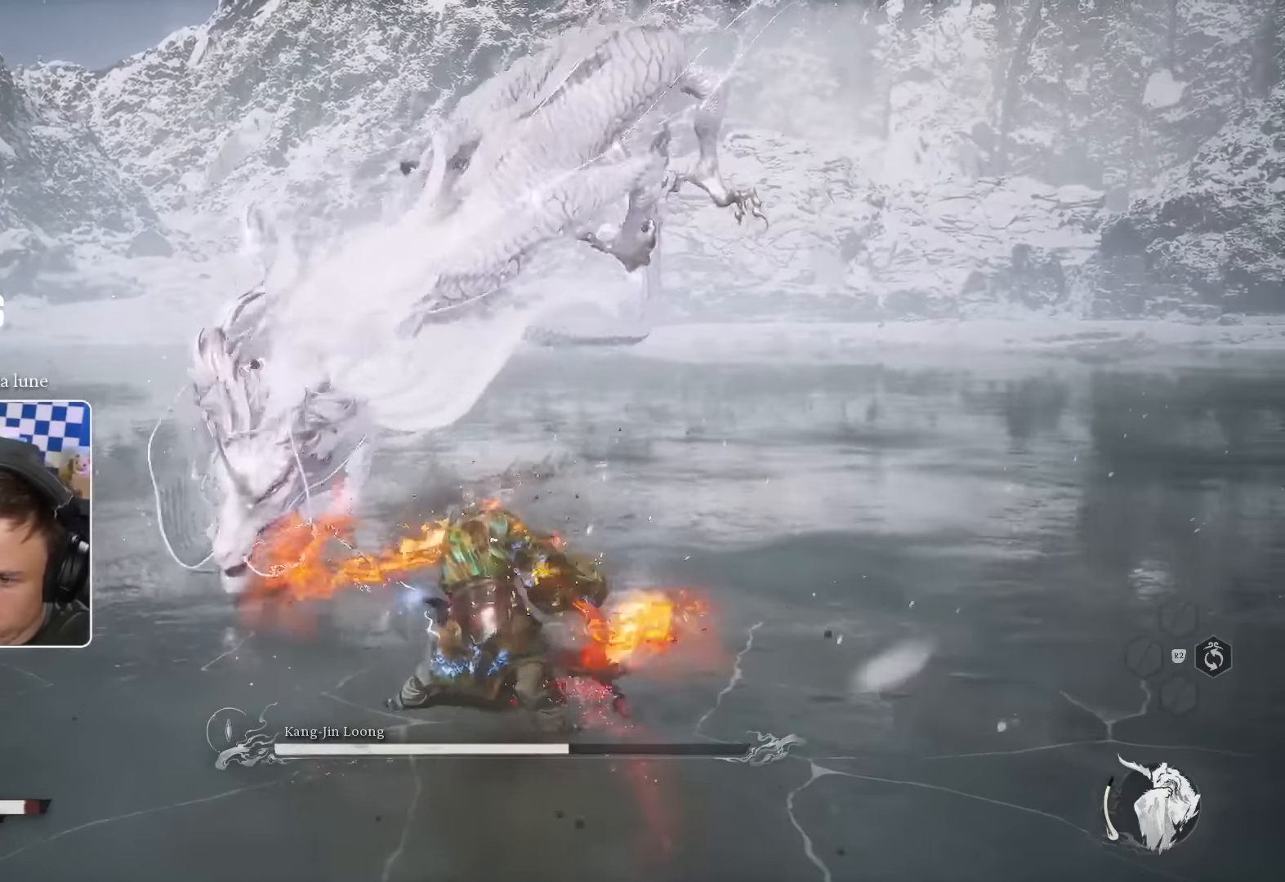
{"dt_ms": 500, "buttons": [], "left_stick": "up", "right_stick": "center", "events": []}